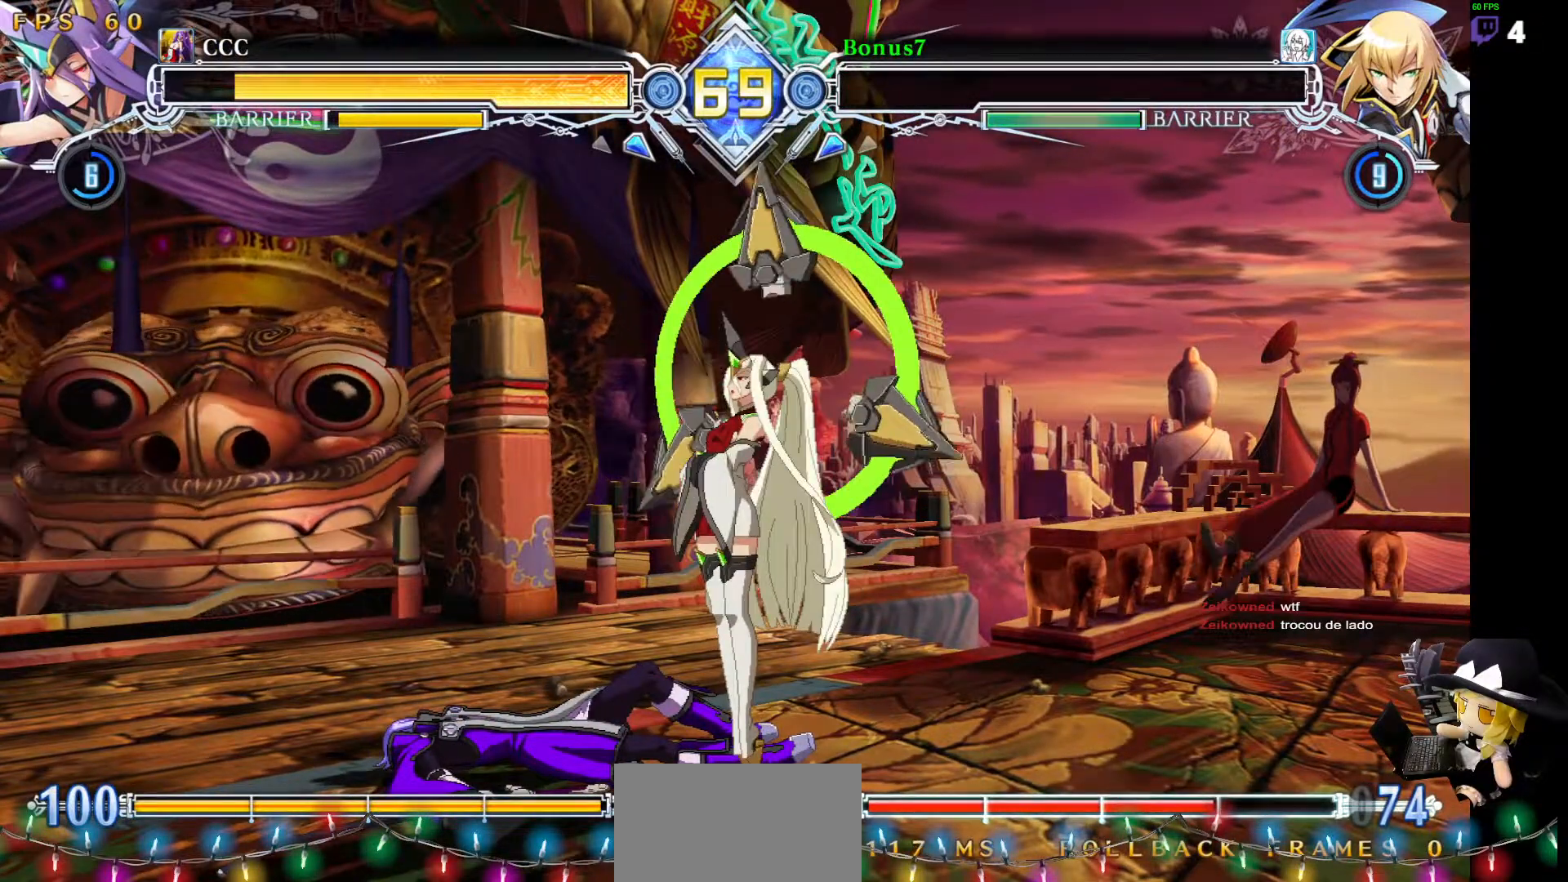
Gameplay with a controller (arcade stick); each line is a JSON object with the inputs held at the frame after it. "events" lists button and stick changes between this image and that frame as [ms after this image, input, new state], when the widget could be followed in between. Not read: L3 R3 other_buttons.
{"buttons": [], "events": [[33, "CROSS", "down"], [118, "CROSS", "up"], [236, "CROSS", "down"], [303, "CROSS", "up"], [438, "CROSS", "down"], [505, "CROSS", "up"]]}
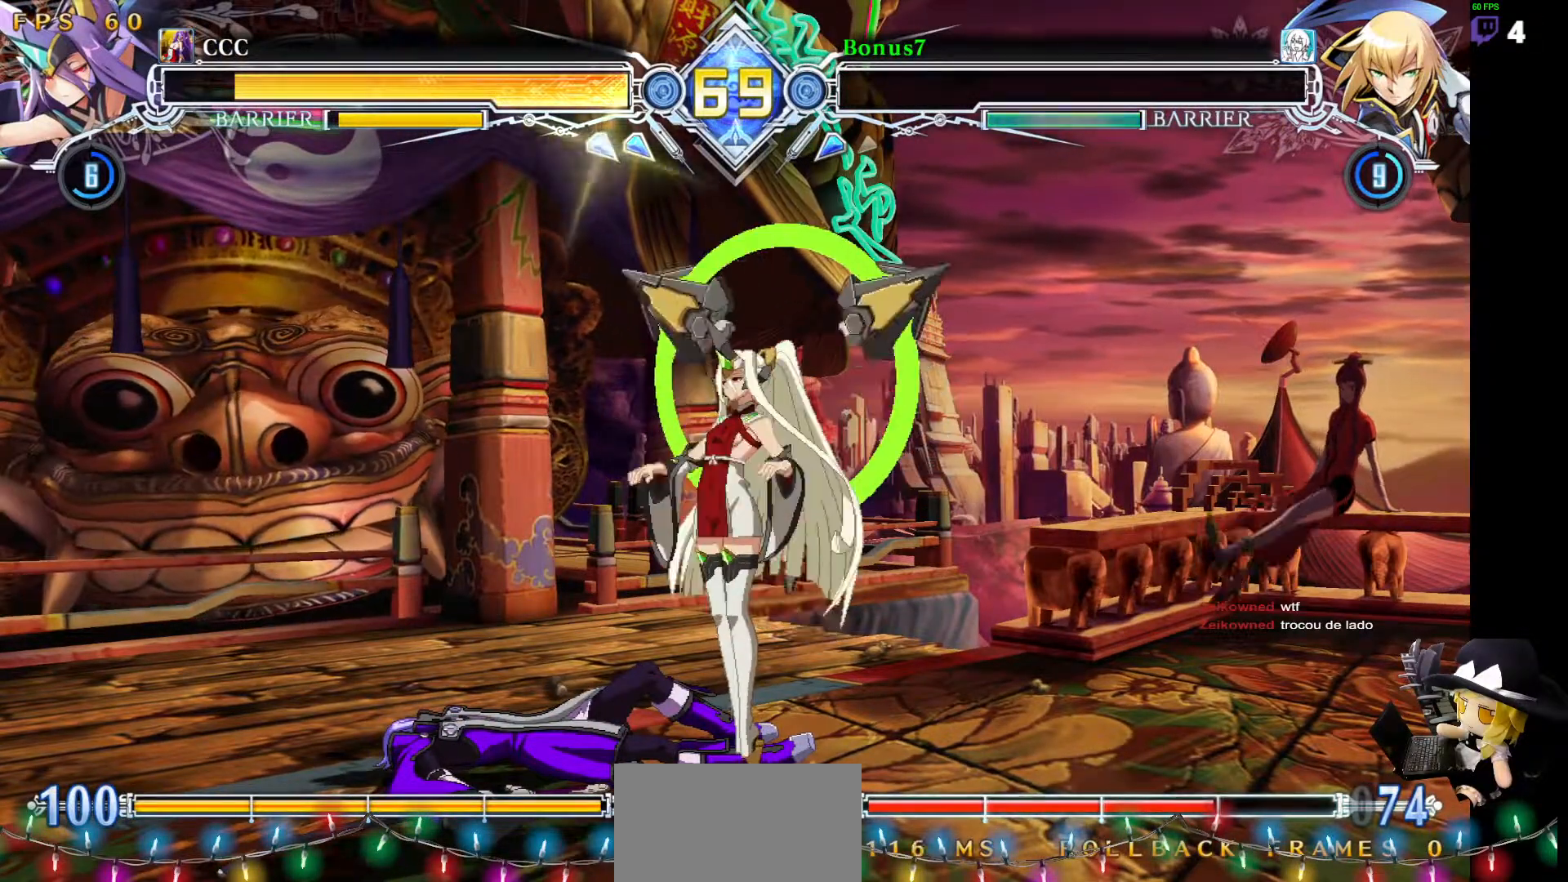
{"buttons": [], "events": [[101, "CROSS", "down"], [203, "CROSS", "up"], [304, "CROSS", "down"], [405, "CROSS", "up"]]}
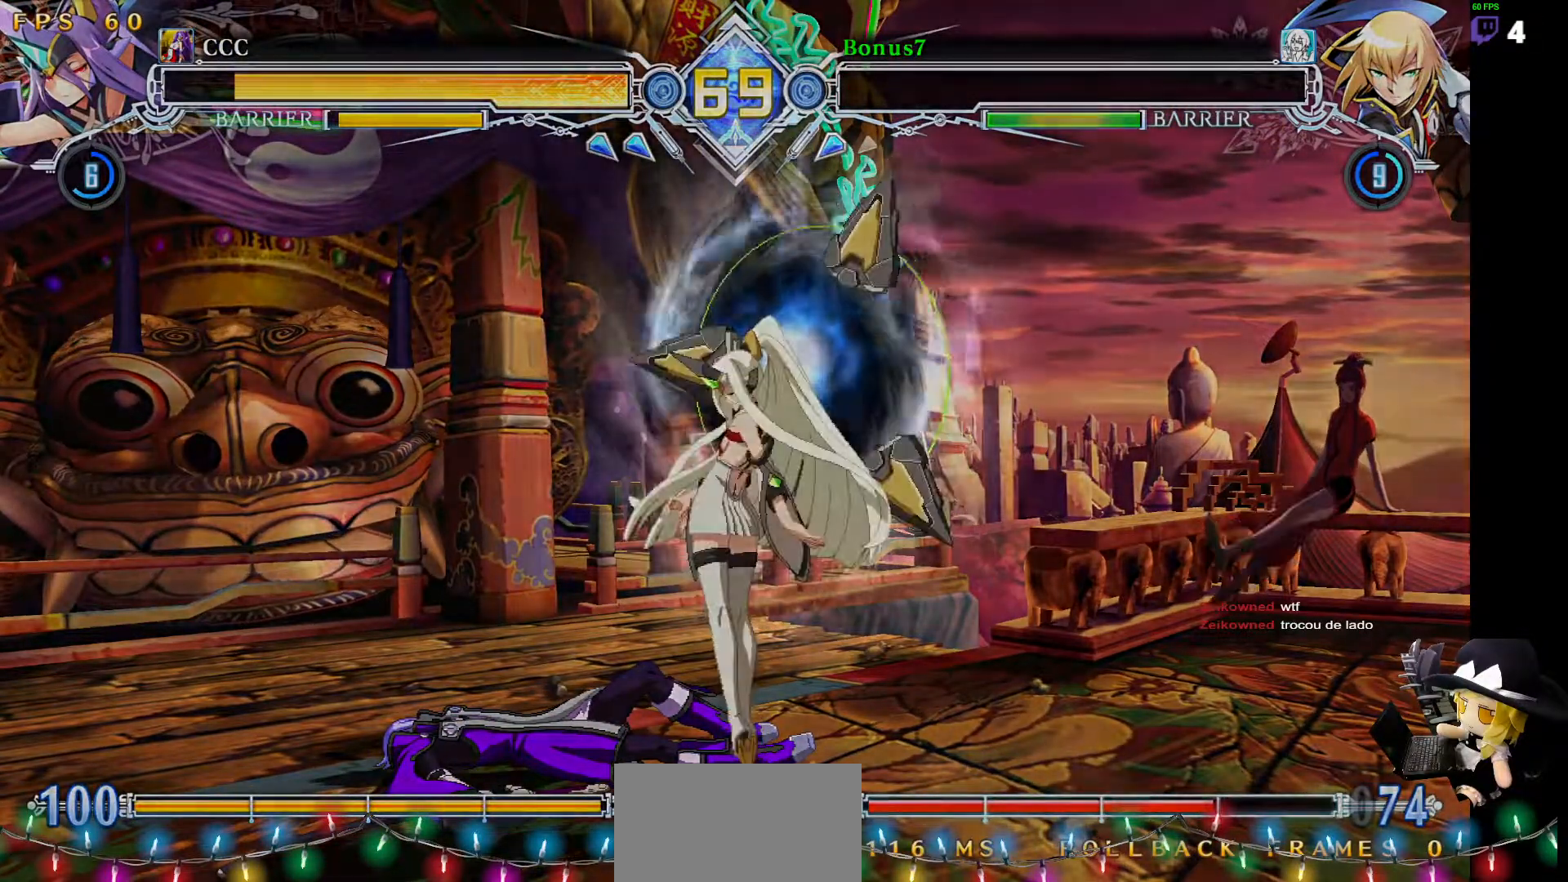
{"buttons": [], "events": [[17, "CROSS", "down"], [118, "CROSS", "up"]]}
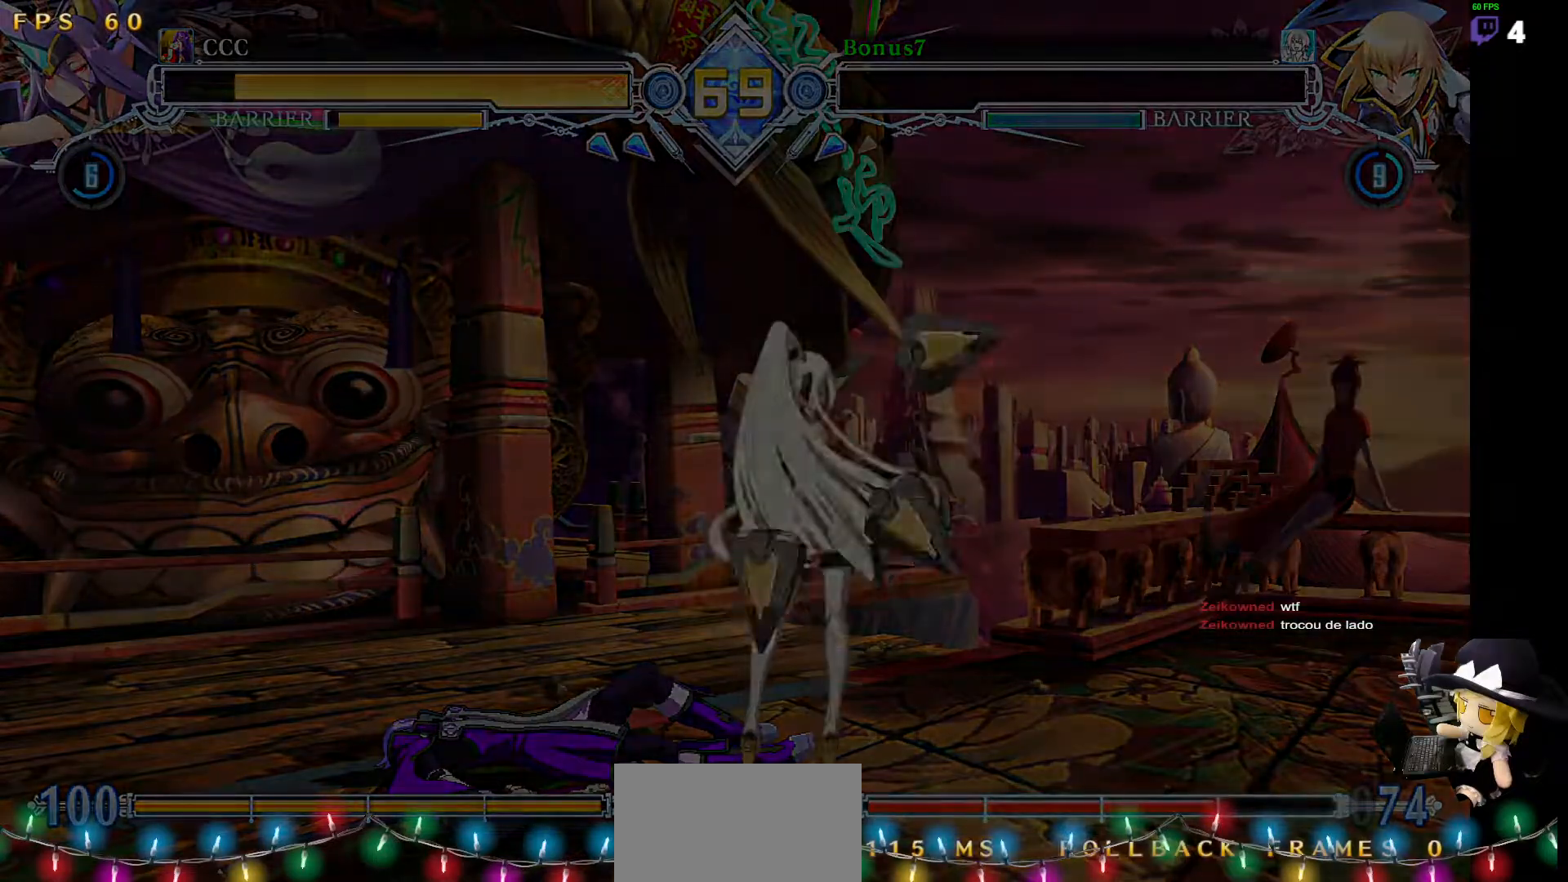
{"buttons": [], "events": []}
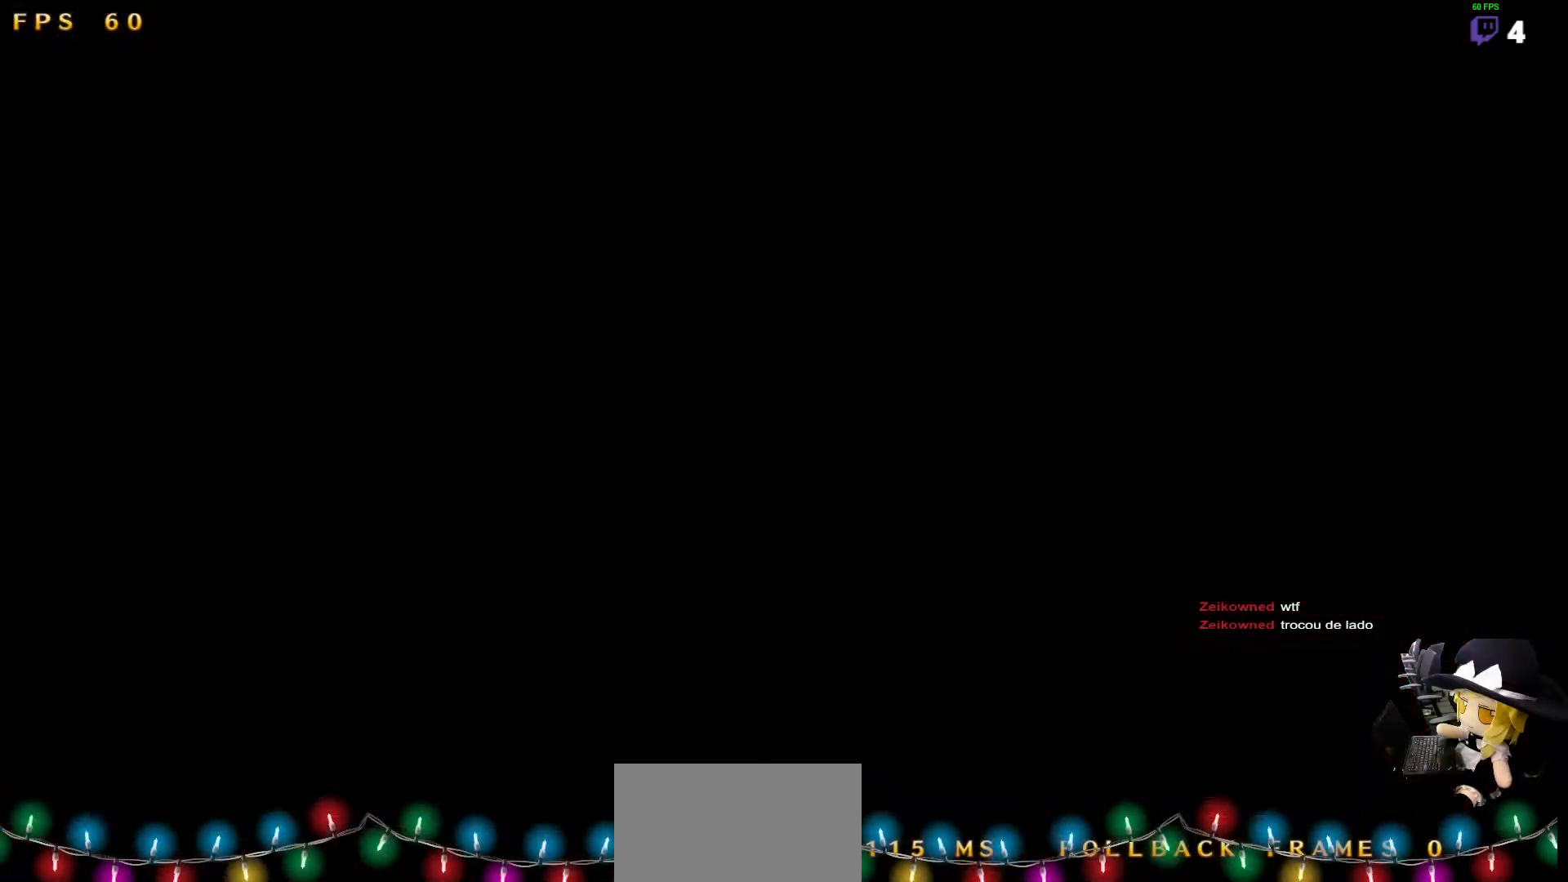
{"buttons": [], "events": []}
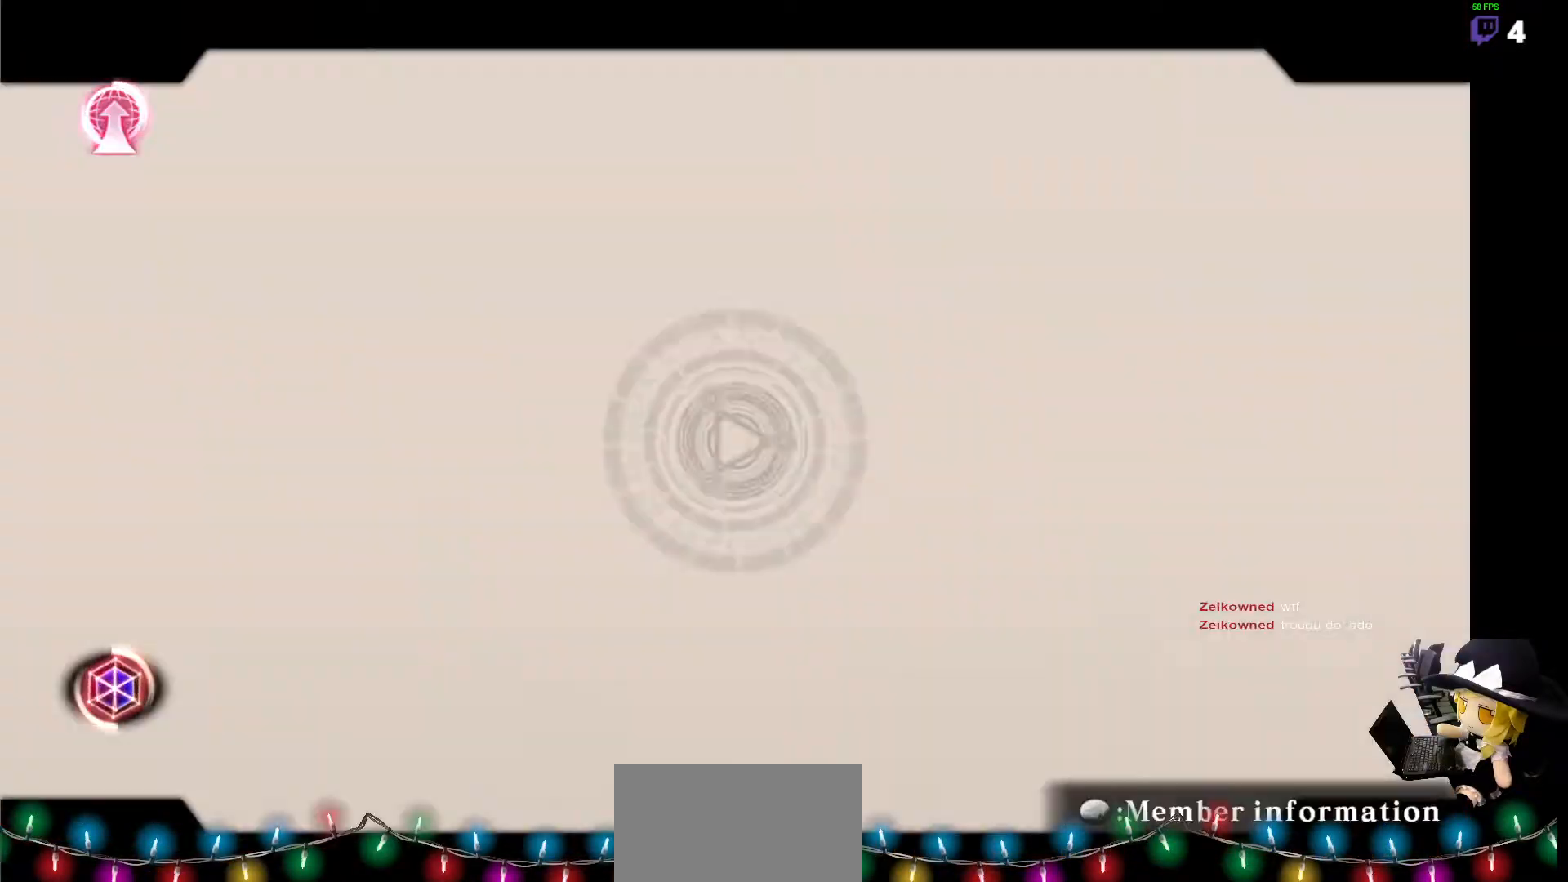
{"buttons": [], "events": []}
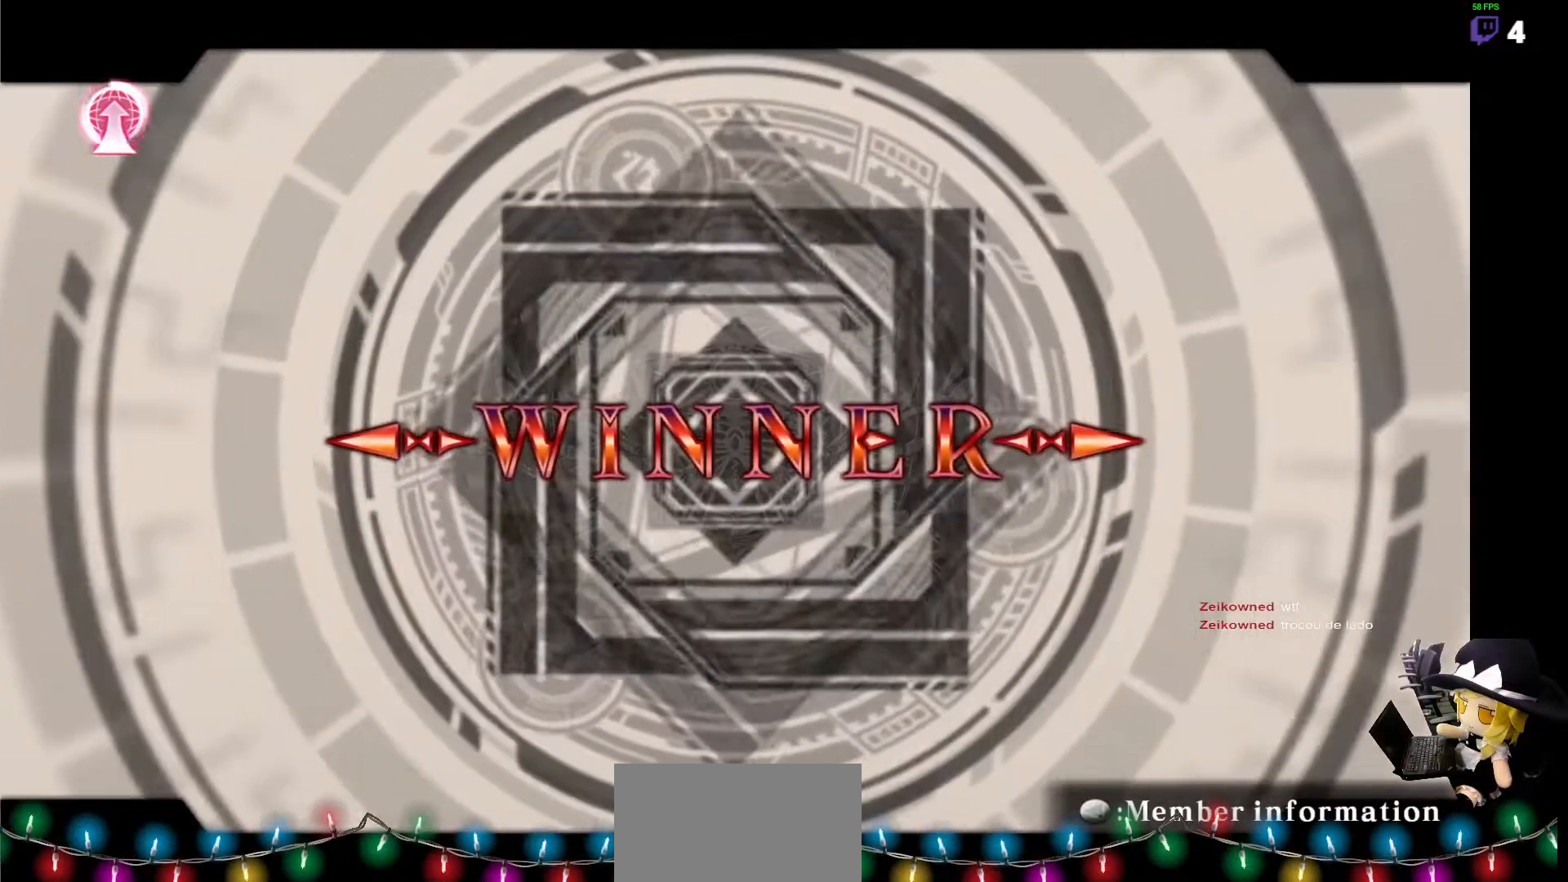
{"buttons": [], "events": [[202, "CROSS", "down"], [337, "CROSS", "up"]]}
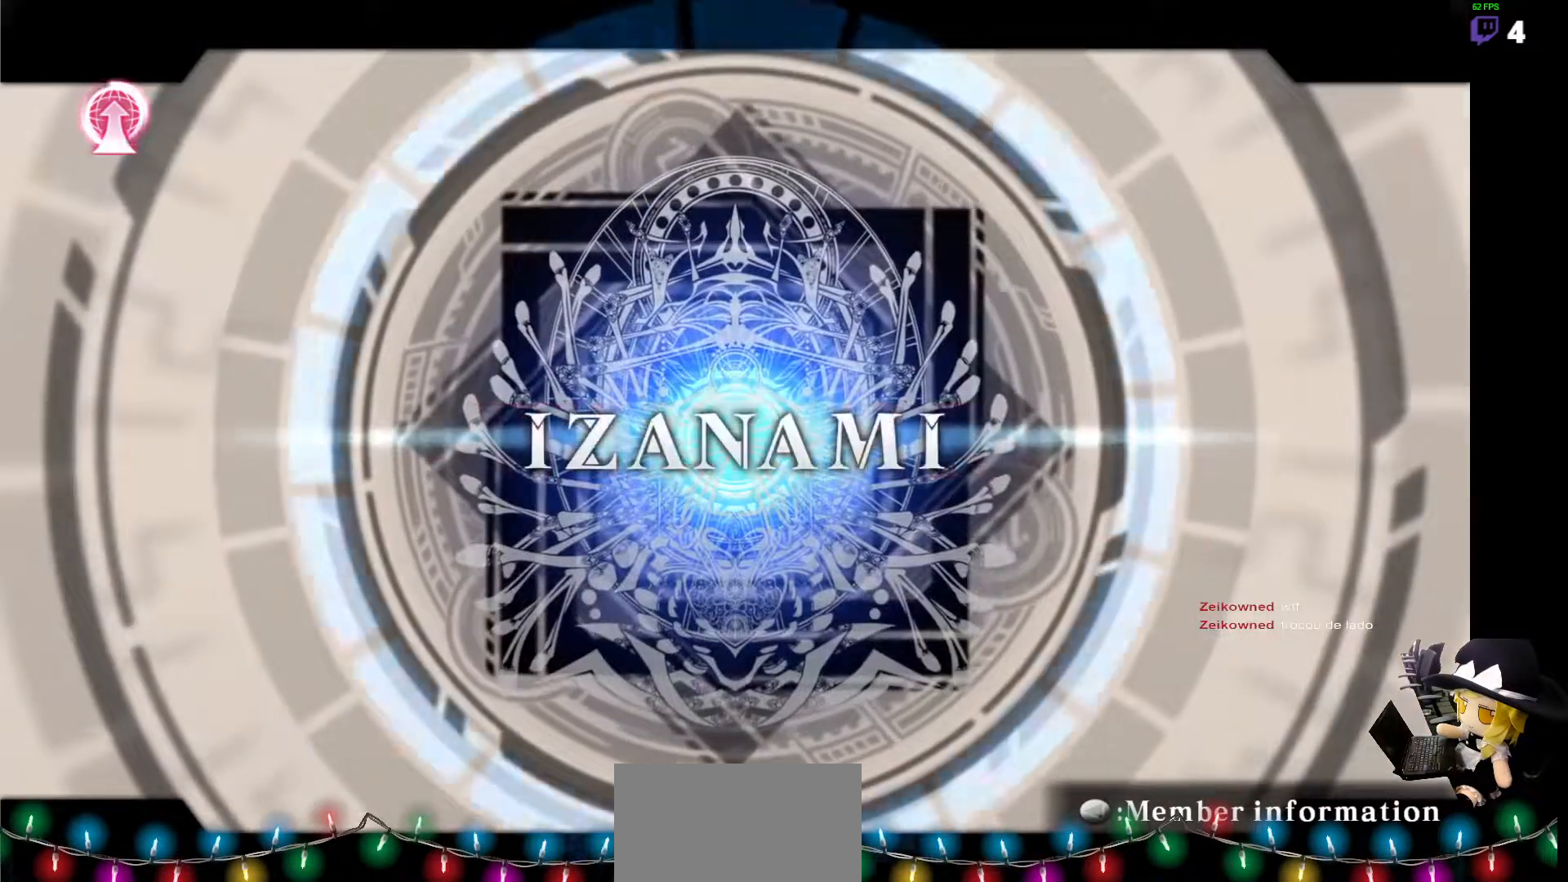
{"buttons": [], "events": [[101, "CROSS", "down"], [236, "CROSS", "up"]]}